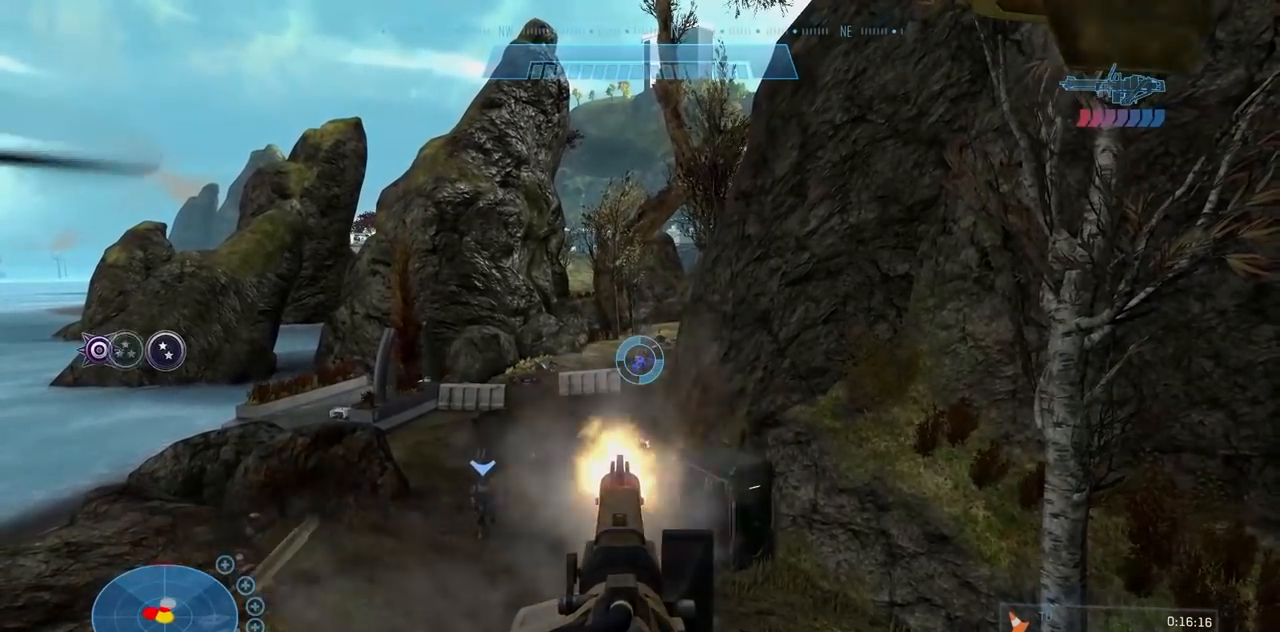
Gameplay with a controller (Xbox layout); each line is a JSON object with the inputs held at the frame after it. "events" lists button and stick changes between this image and that frame as [ms after this image, input, new state], when the widget could be followed in between. Not read: B DPAD_DOWN DPAD_RIGHT DPAD_UP L3 R3 X Y.
{"buttons": ["R2"], "left_stick": "center", "right_stick": "down-left", "events": [[83, "right_stick", "left"], [334, "right_stick", "down-left"]]}
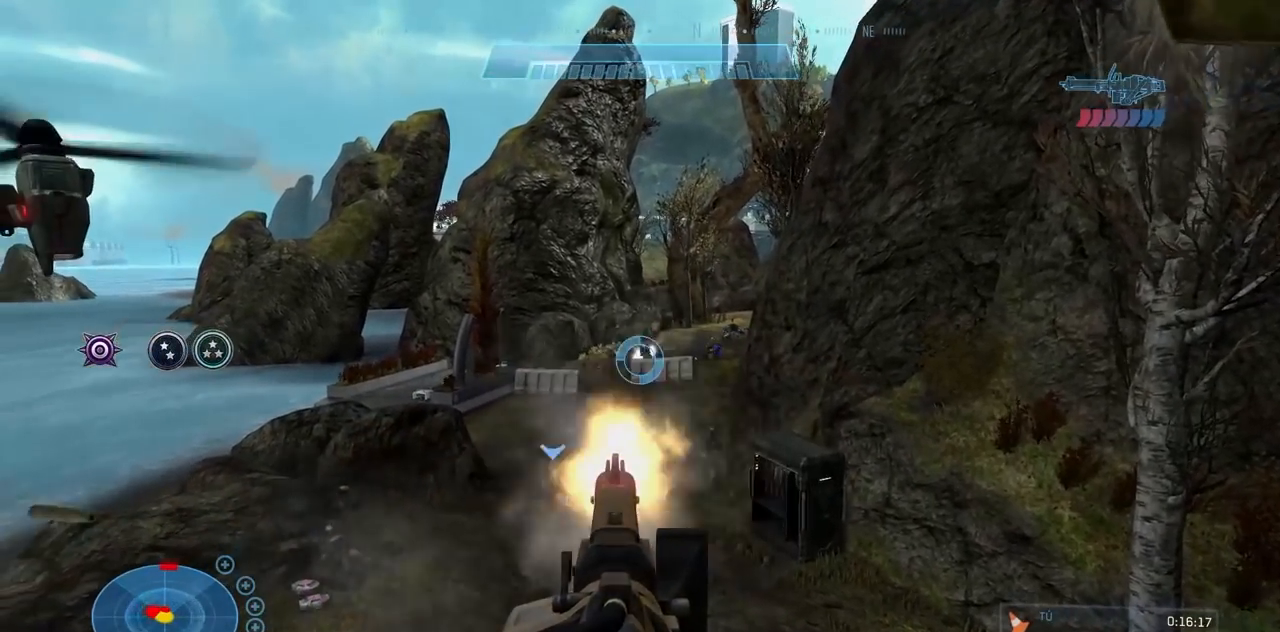
{"buttons": [], "left_stick": "center", "right_stick": "center", "events": [[384, "R2", "up"], [384, "right_stick", "center"]]}
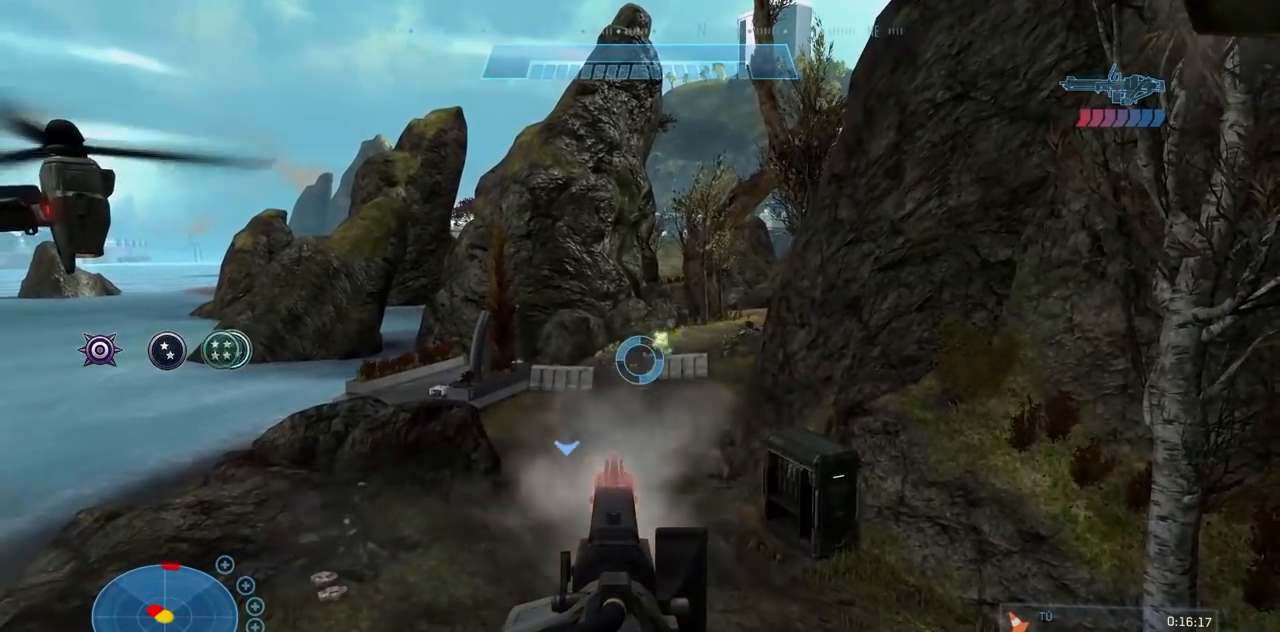
{"buttons": [], "left_stick": "center", "right_stick": "center", "events": []}
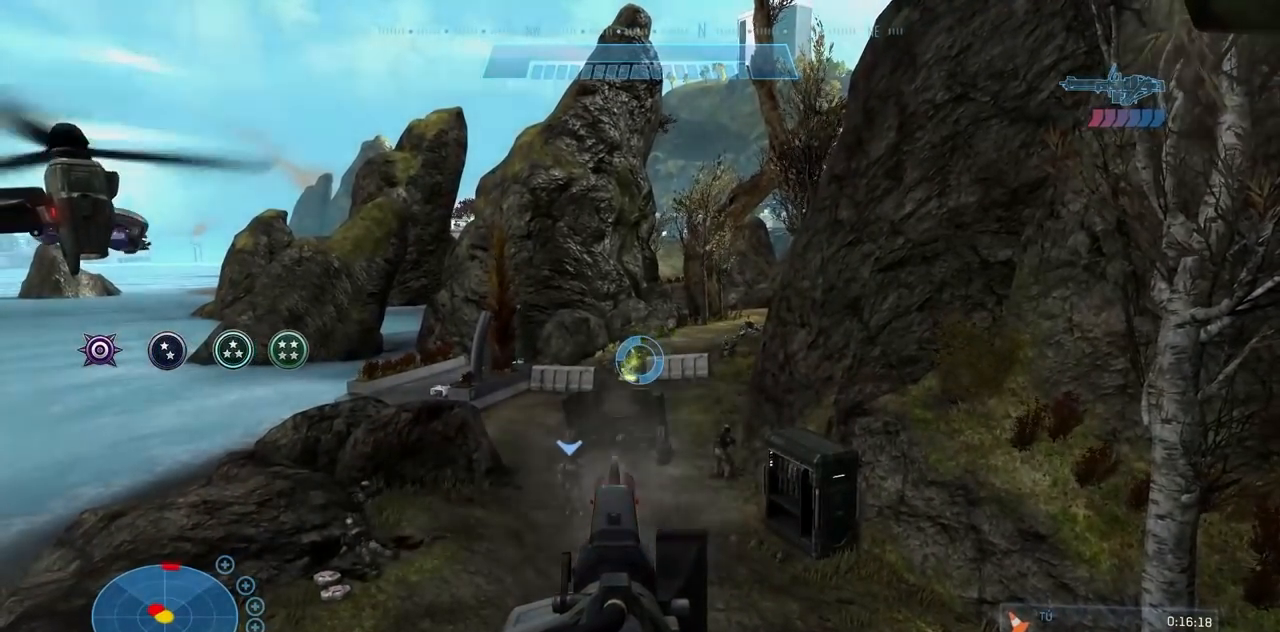
{"buttons": [], "left_stick": "center", "right_stick": "up-left", "events": [[67, "right_stick", "down-left"], [301, "right_stick", "left"], [417, "right_stick", "up-left"]]}
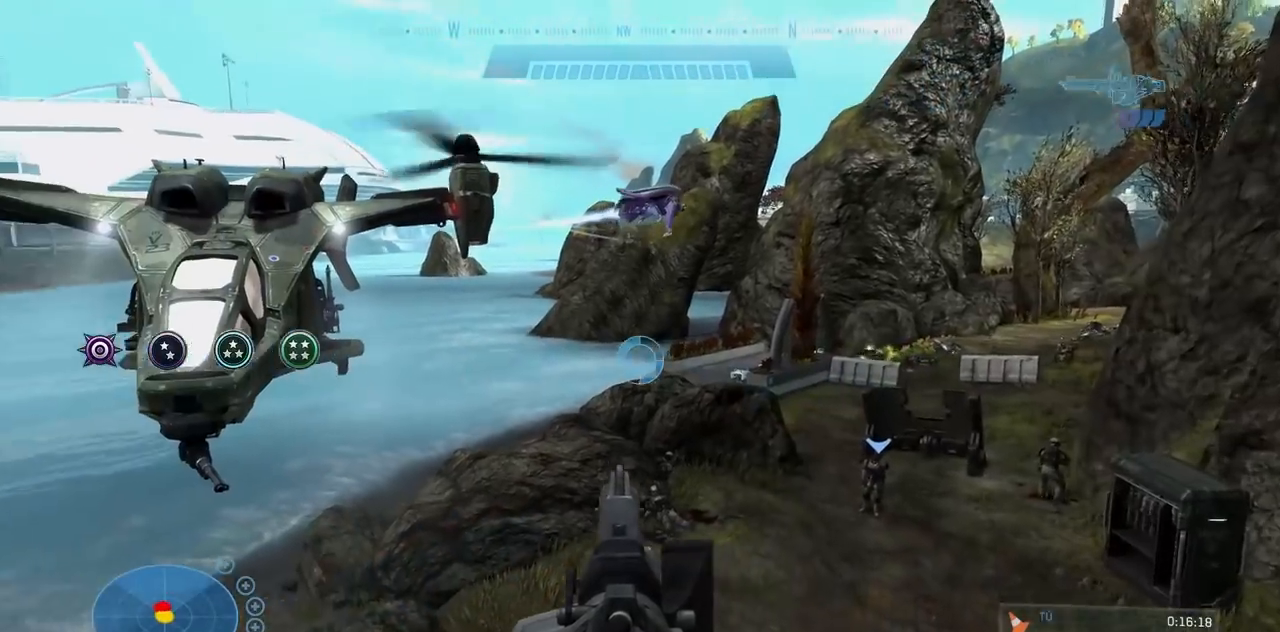
{"buttons": [], "left_stick": "center", "right_stick": "right"}